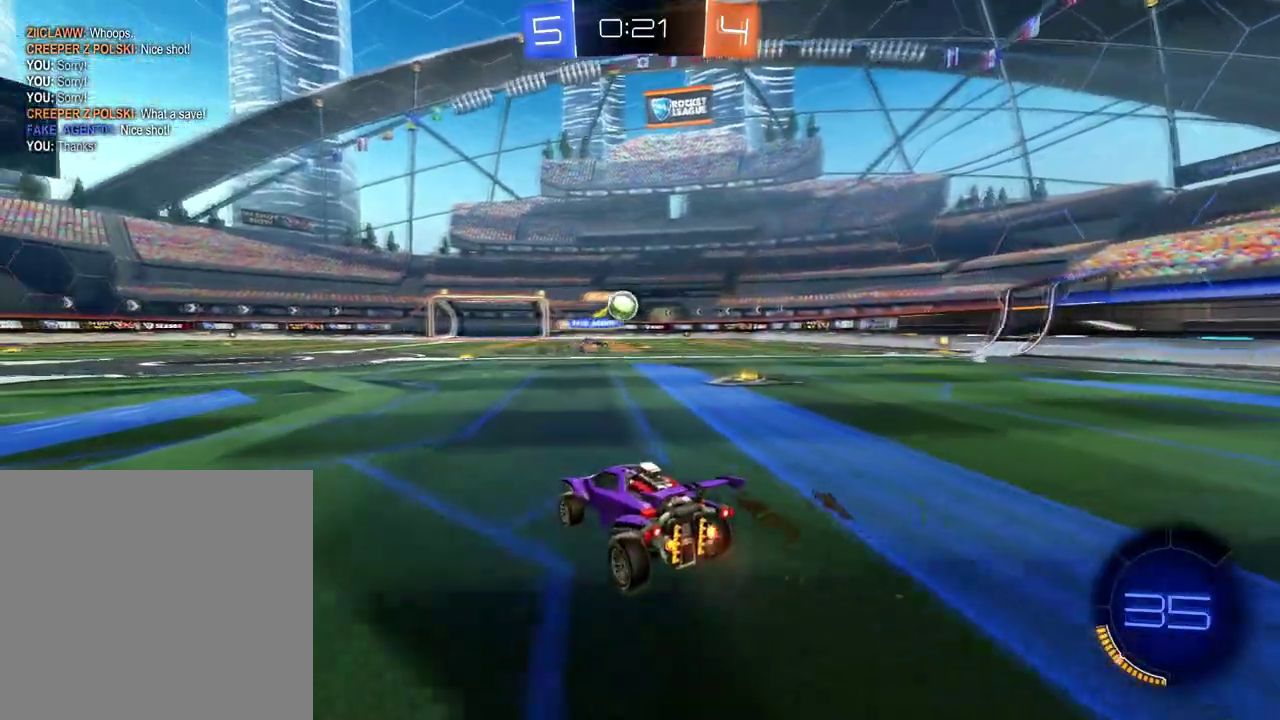
Gameplay with a controller (Xbox layout); each line is a JSON object with the inputs held at the frame after it. "events" lists button and stick changes between this image and that frame as [ms after this image, input, new state], when the widget could be followed in between. Not read: L3 R3.
{"buttons": ["R2"], "left_stick": "left", "right_stick": "center", "events": [[34, "R2", "up"], [50, "left_stick", "left"], [84, "R2", "down"]]}
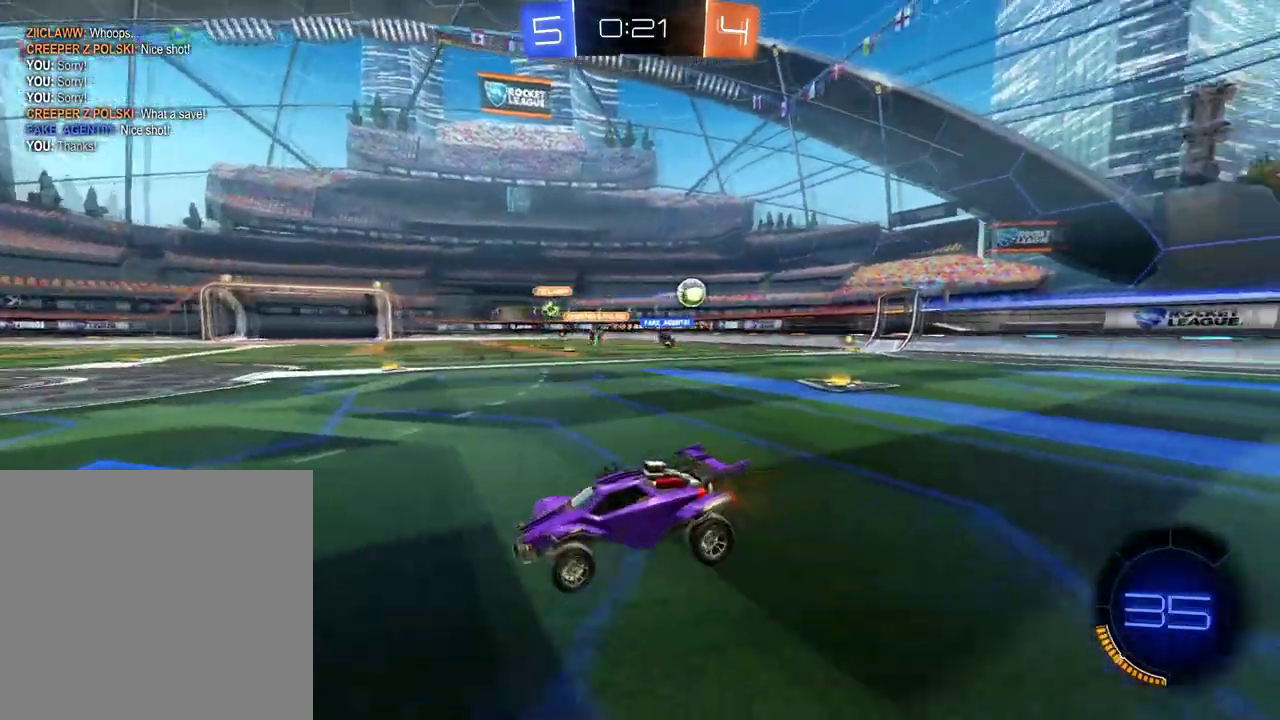
{"buttons": ["R2"], "left_stick": "right", "right_stick": "center", "events": [[284, "left_stick", "center"], [384, "left_stick", "right"], [401, "Y", "down"], [501, "Y", "up"]]}
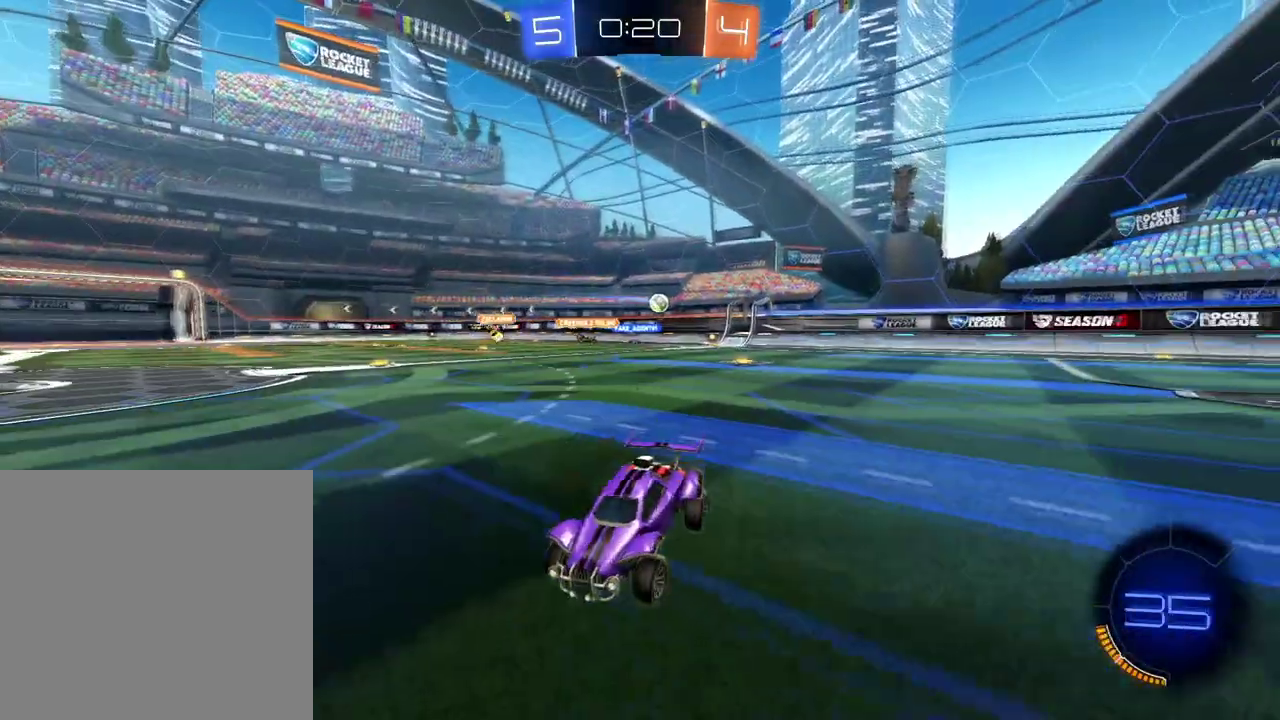
{"buttons": ["R2"], "left_stick": "right", "right_stick": "center", "events": [[50, "Y", "down"], [167, "Y", "up"]]}
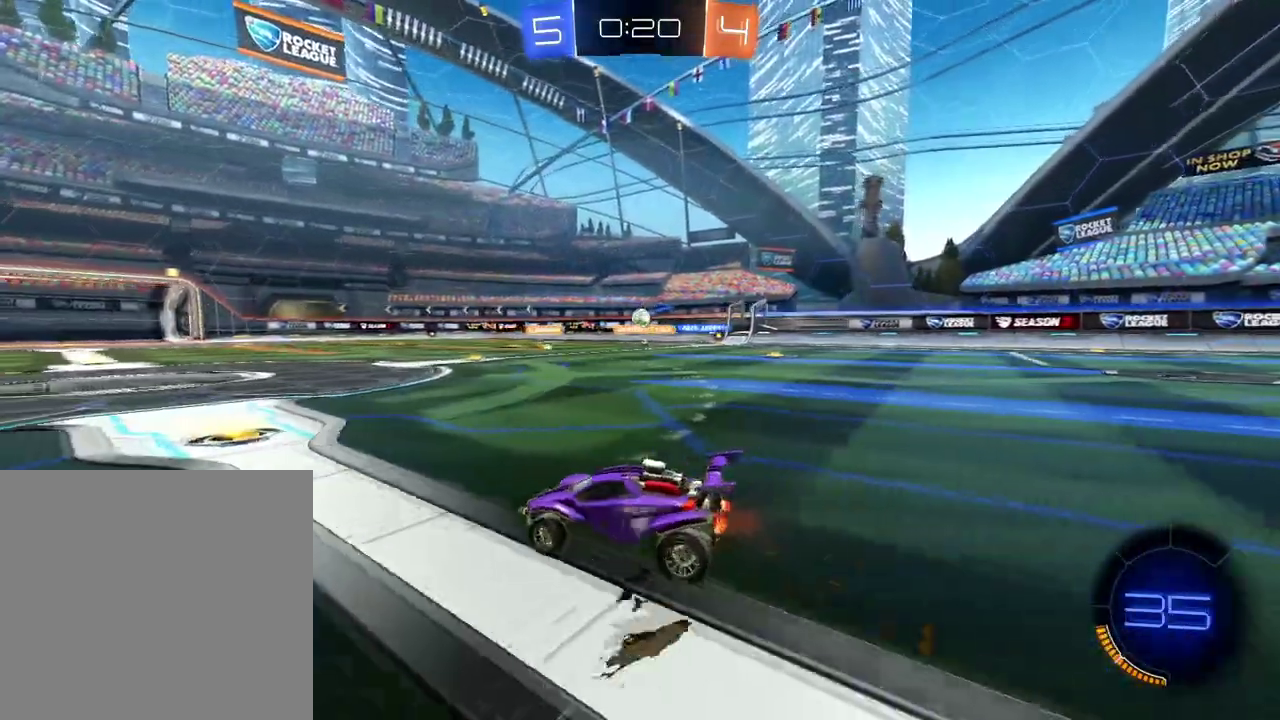
{"buttons": ["Y", "R2"], "left_stick": "down-right", "right_stick": "center"}
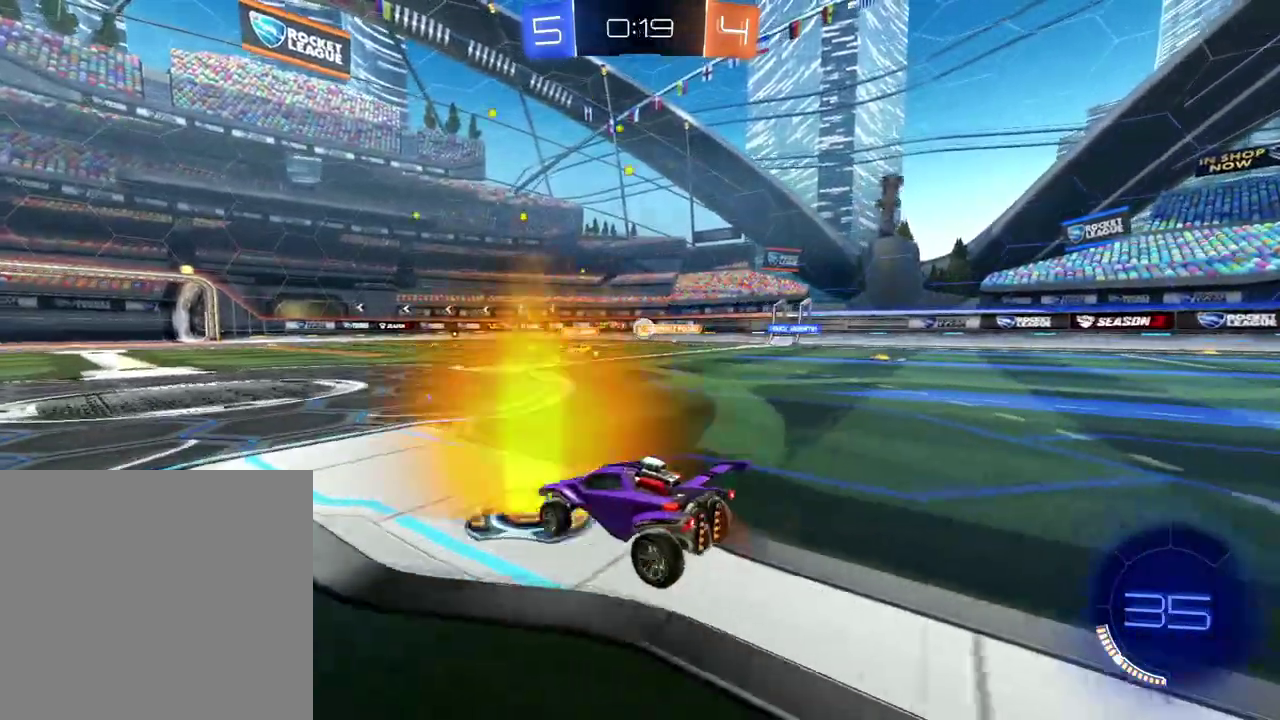
{"buttons": ["R2"], "left_stick": "right", "right_stick": "center", "events": [[16, "Y", "up"], [317, "left_stick", "center"], [434, "left_stick", "right"]]}
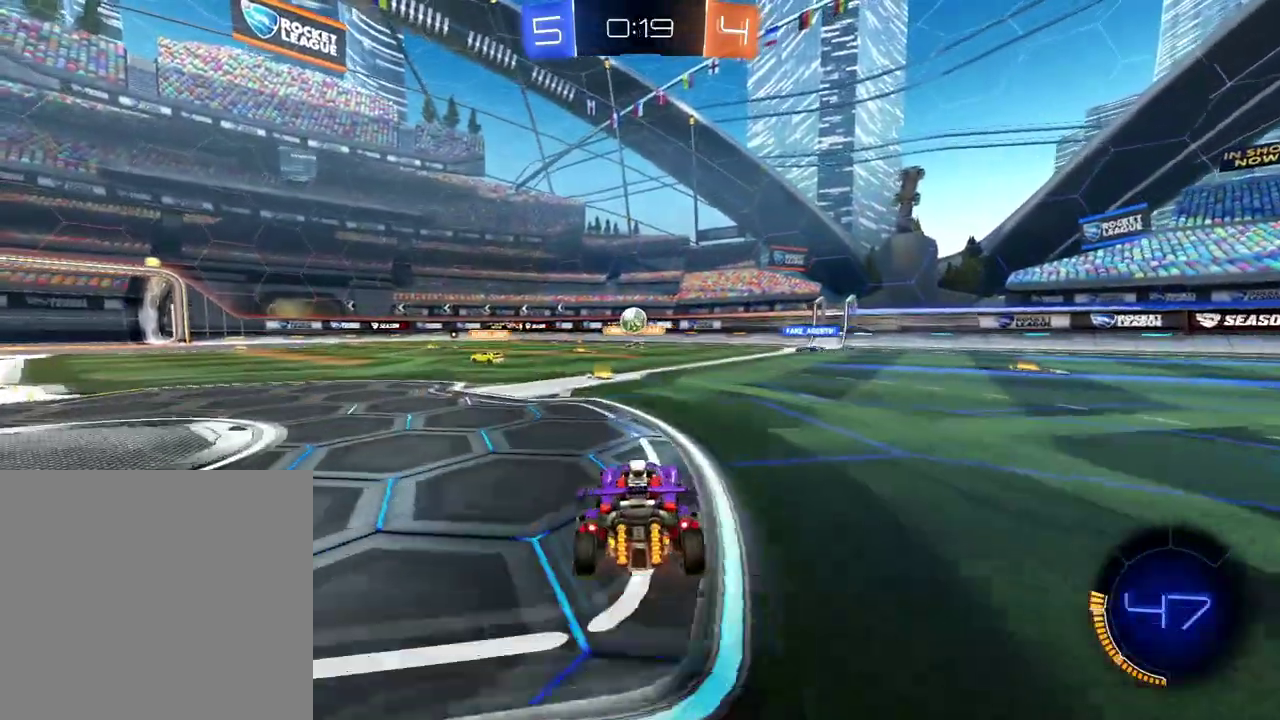
{"buttons": ["R2"], "left_stick": "left", "right_stick": "center", "events": [[17, "left_stick", "center"], [384, "left_stick", "left"], [417, "Y", "down"], [501, "Y", "up"]]}
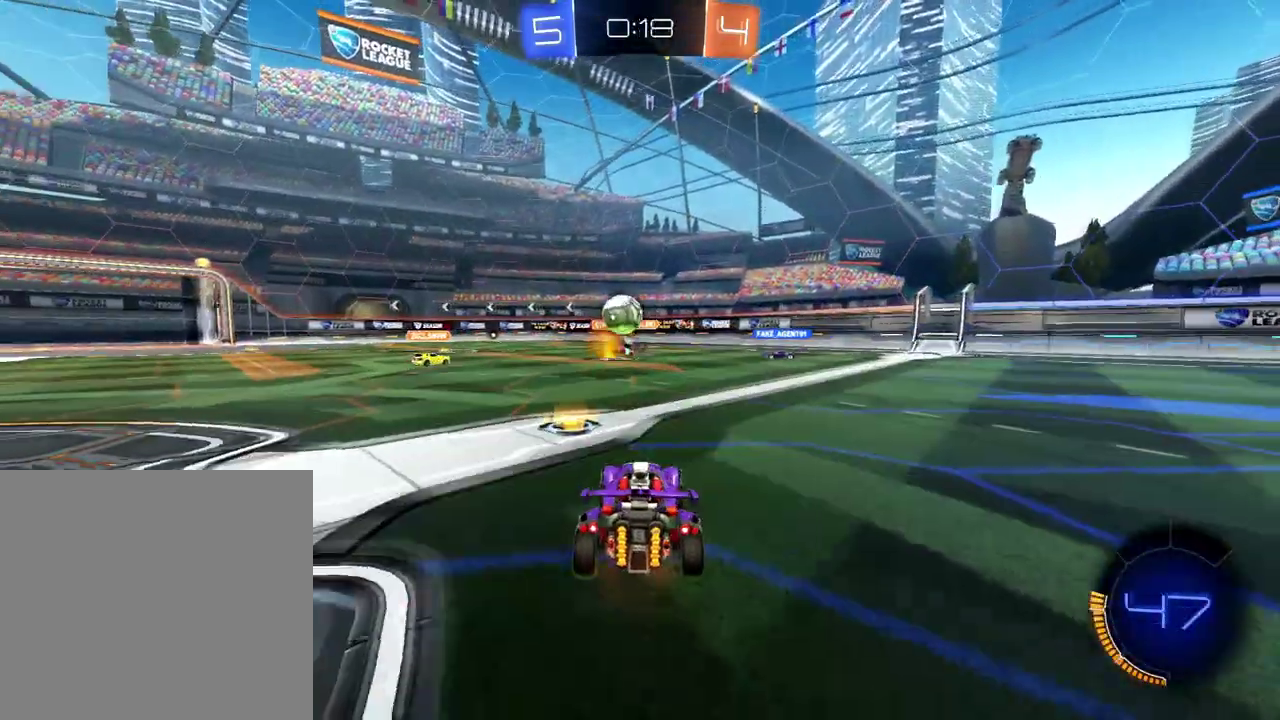
{"buttons": ["R2"], "left_stick": "left", "right_stick": "center", "events": [[333, "Y", "down"], [400, "Y", "up"]]}
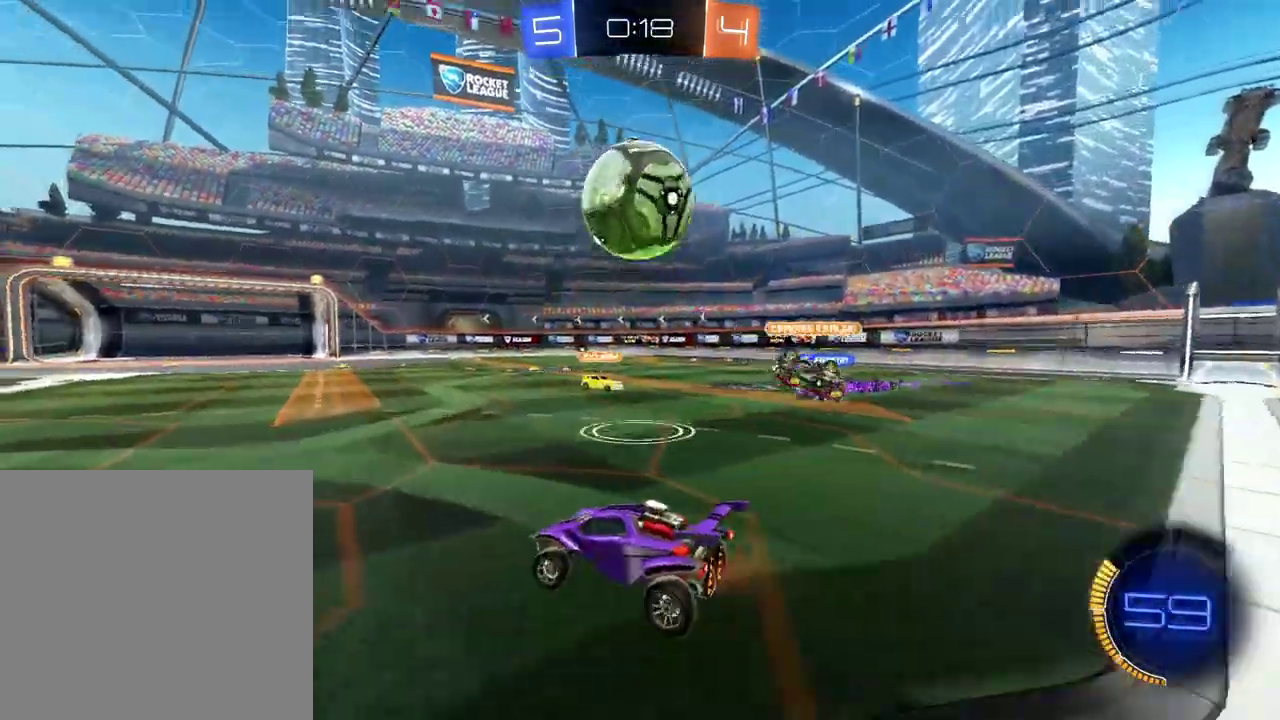
{"buttons": ["B", "R2"], "left_stick": "left", "right_stick": "center", "events": [[100, "X", "down"], [184, "X", "up"], [434, "B", "down"]]}
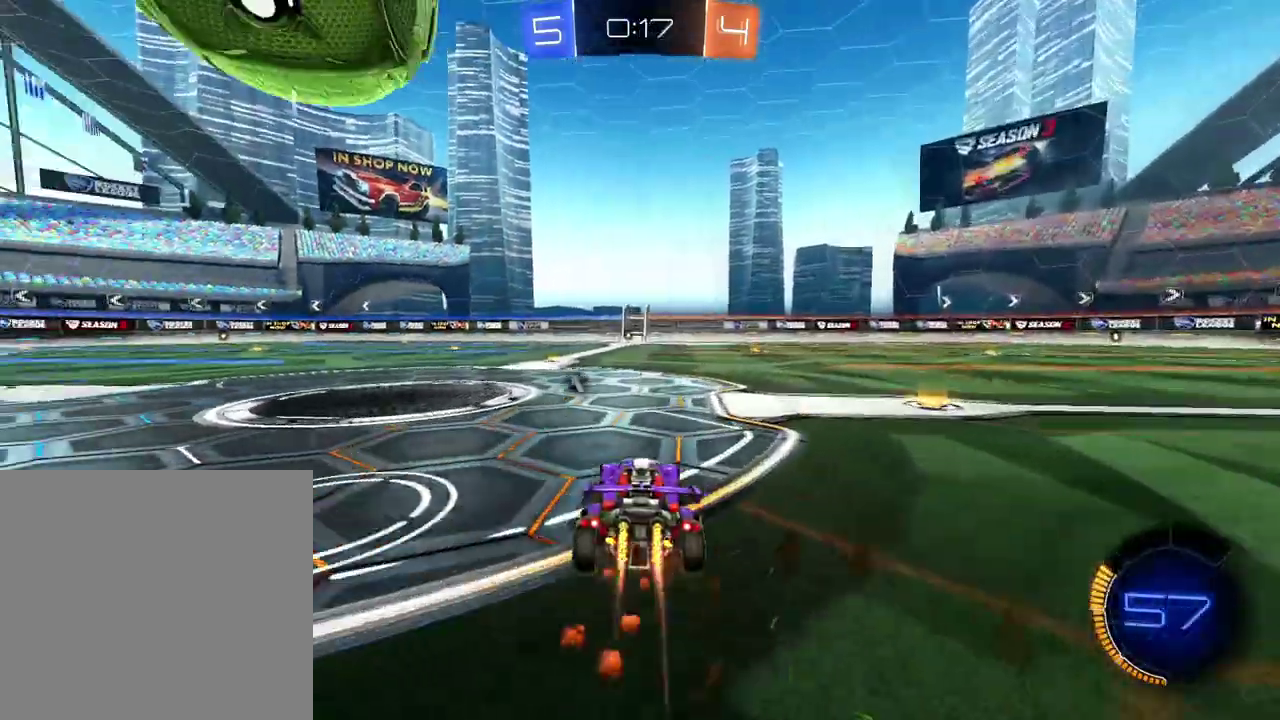
{"buttons": ["B", "R2"], "left_stick": "right", "right_stick": "center", "events": [[283, "left_stick", "center"], [400, "left_stick", "right"]]}
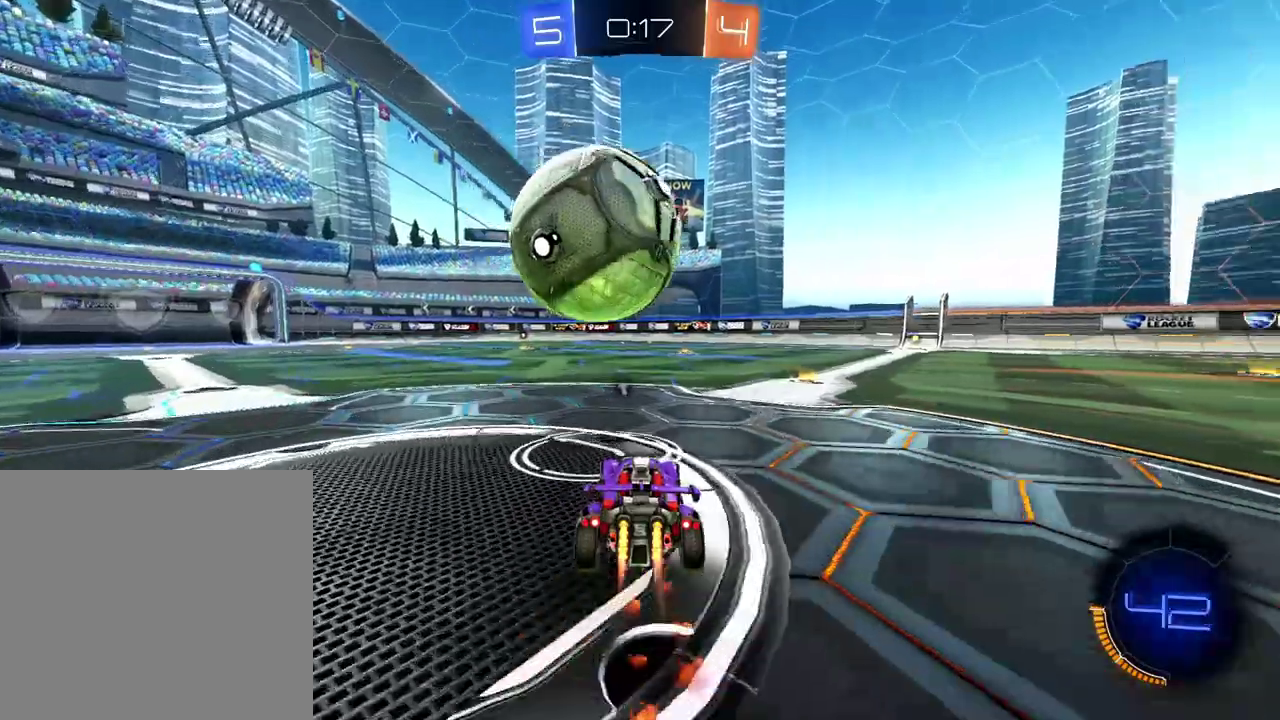
{"buttons": ["B", "R2"], "left_stick": "center", "right_stick": "center", "events": [[167, "left_stick", "center"]]}
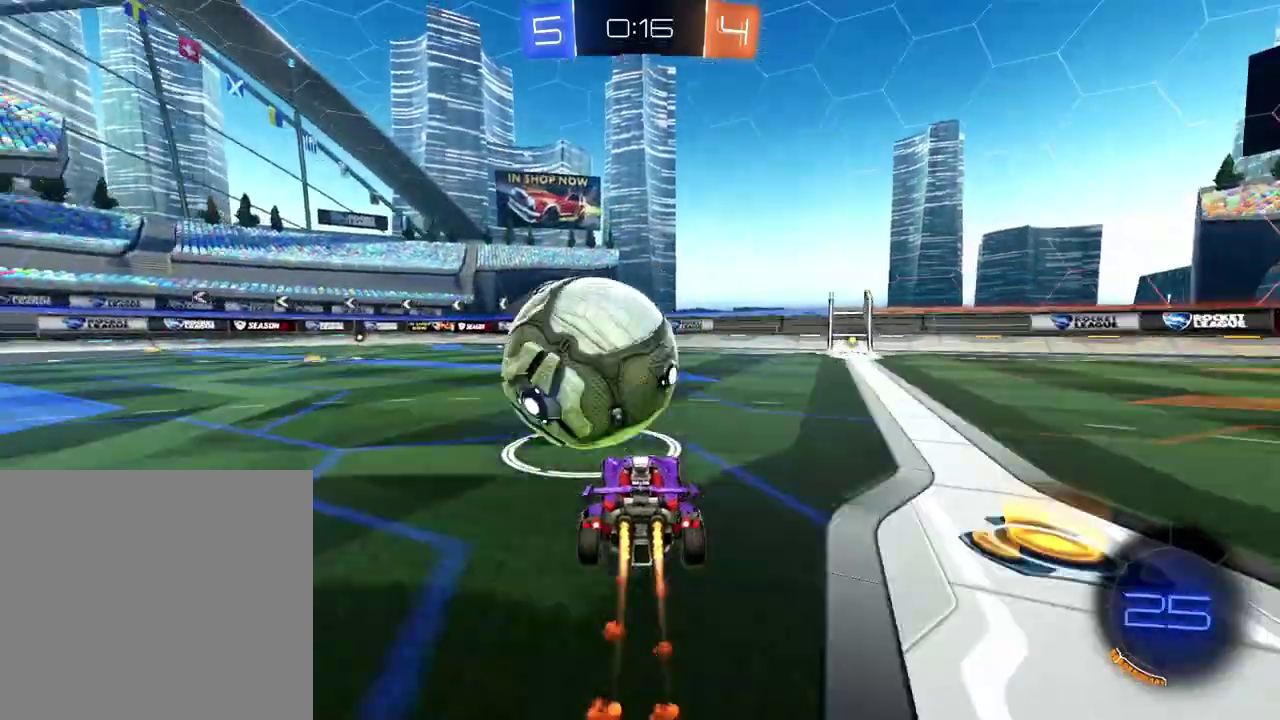
{"buttons": ["B", "R2"], "left_stick": "center", "right_stick": "center", "events": []}
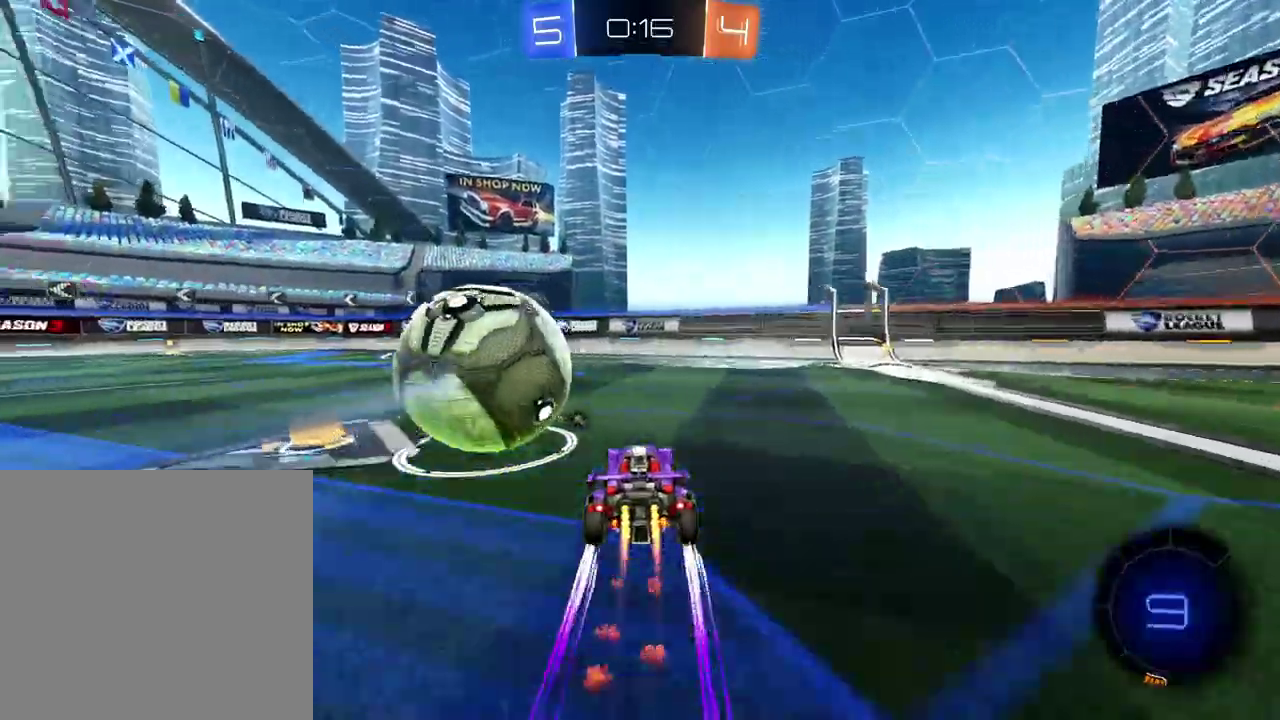
{"buttons": ["B", "R2"], "left_stick": "left", "right_stick": "center", "events": [[467, "left_stick", "left"]]}
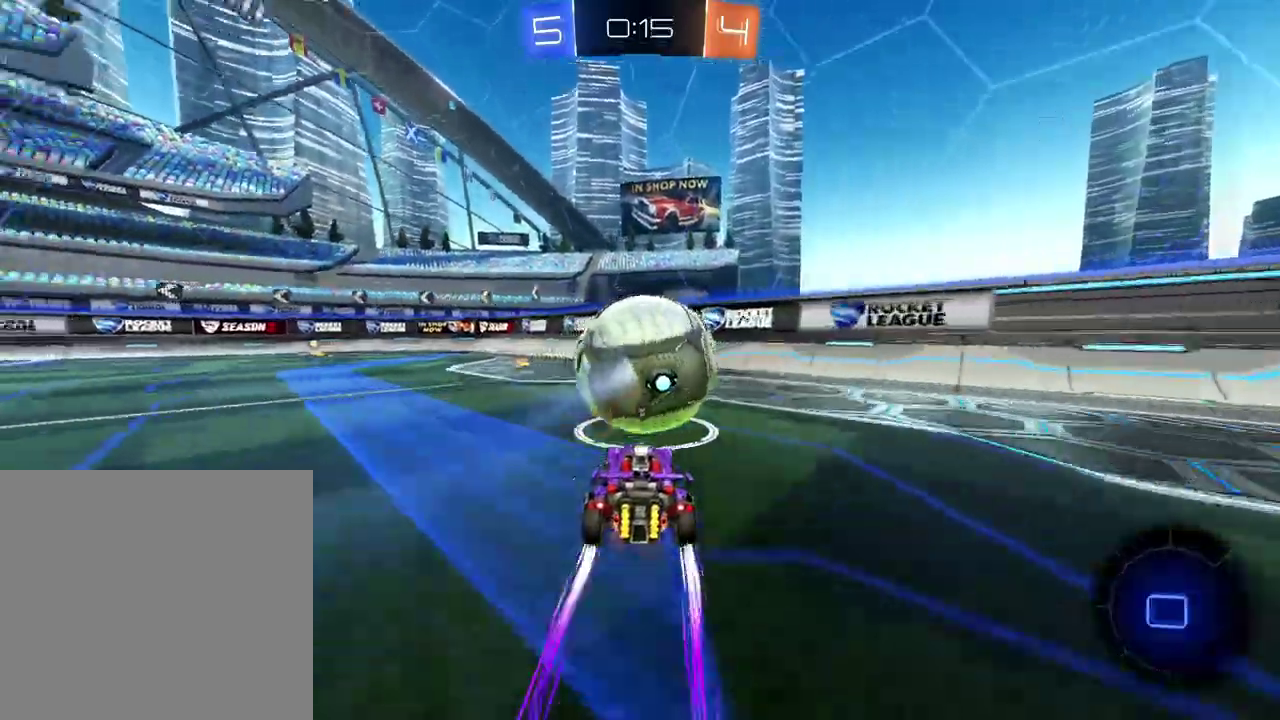
{"buttons": ["R2"], "left_stick": "left", "right_stick": "center", "events": [[50, "B", "up"], [150, "X", "down"], [233, "X", "up"], [233, "left_stick", "center"], [400, "left_stick", "left"]]}
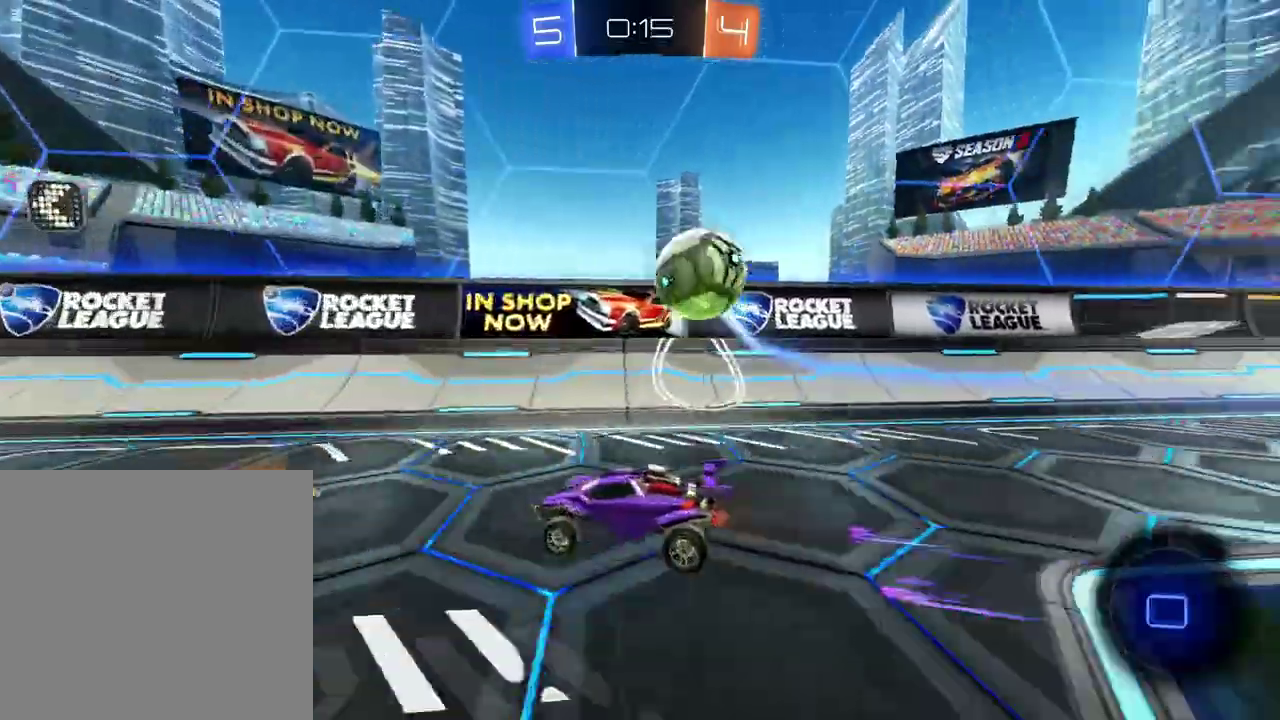
{"buttons": ["R2"], "left_stick": "center", "right_stick": "center", "events": [[134, "left_stick", "down-left"], [217, "B", "down"], [367, "B", "up"], [384, "left_stick", "center"], [417, "X", "down"], [501, "X", "up"]]}
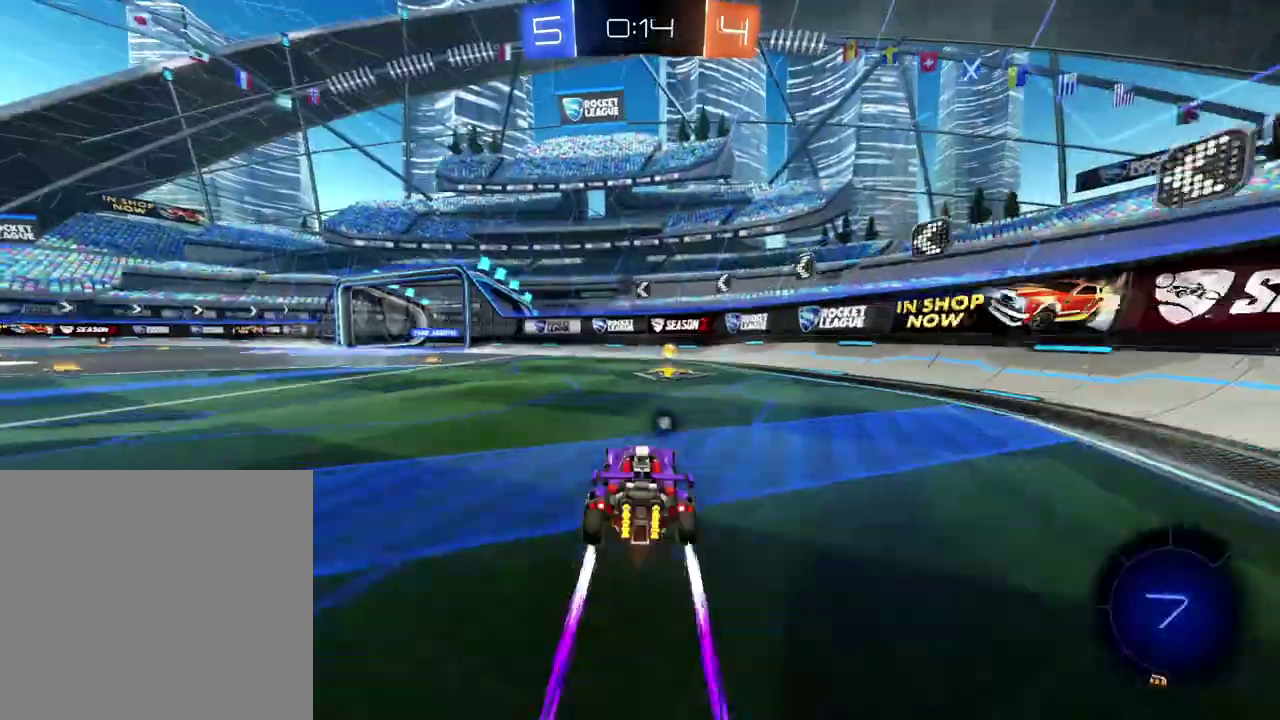
{"buttons": ["R2"], "left_stick": "down-left", "right_stick": "center", "events": [[367, "X", "down"], [467, "X", "up"], [467, "left_stick", "down-left"]]}
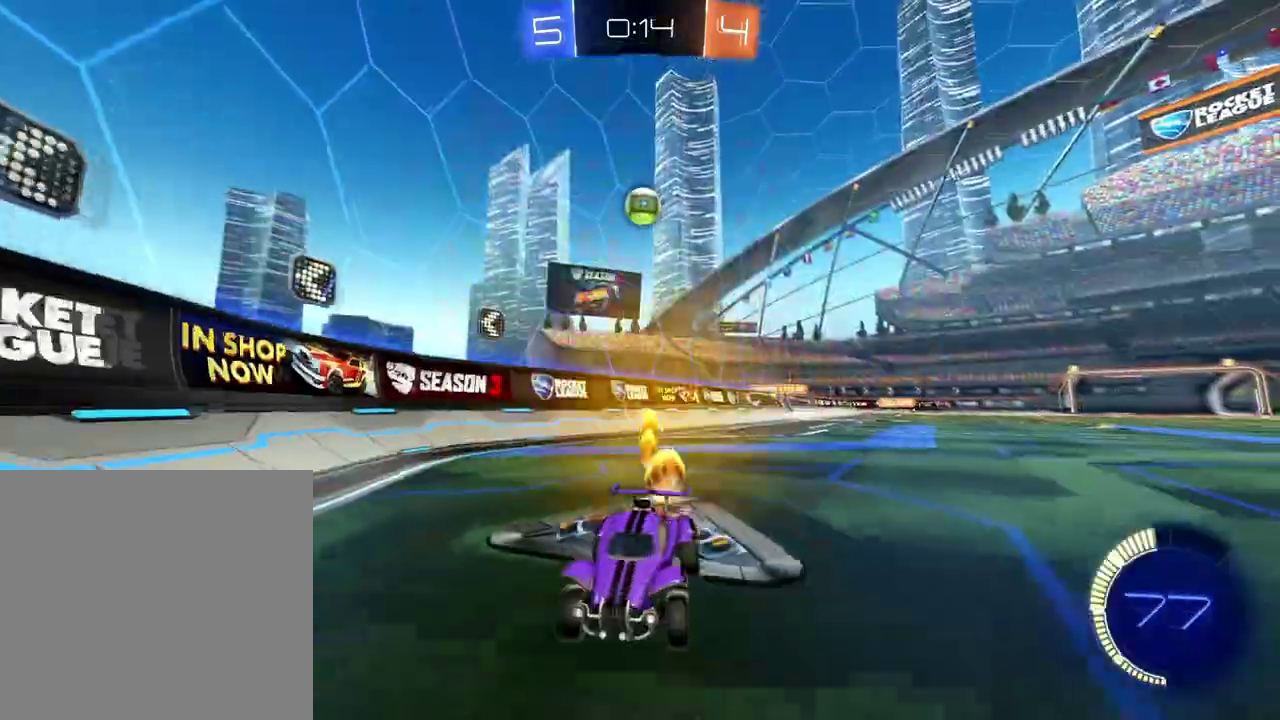
{"buttons": ["R2"], "left_stick": "left", "right_stick": "center", "events": [[50, "left_stick", "center"], [167, "left_stick", "right"], [367, "left_stick", "left"]]}